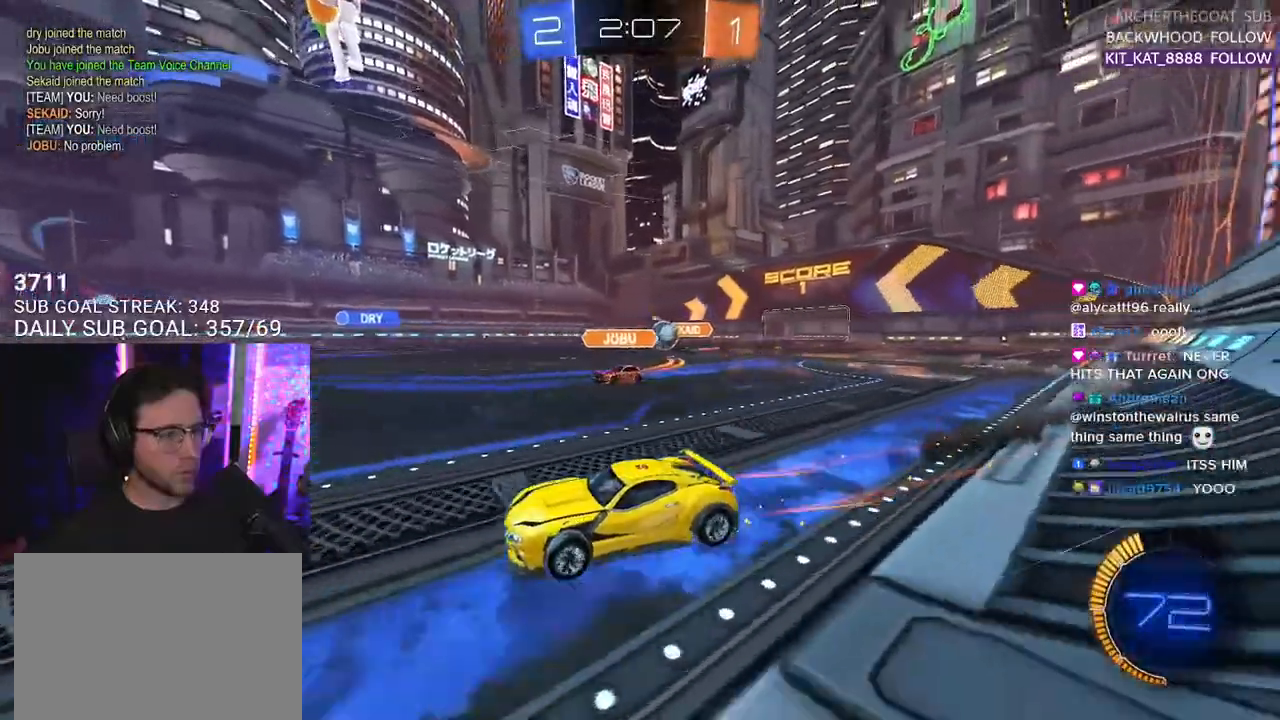
Gameplay with a controller (PlayStation layout); each line is a JSON object with the inputs held at the frame after it. "events" lists button and stick changes between this image and that frame as [ms after this image, input, new state], when the widget could be followed in between. Not read: START.
{"buttons": ["R2"], "left_stick": "right", "right_stick": "center", "events": []}
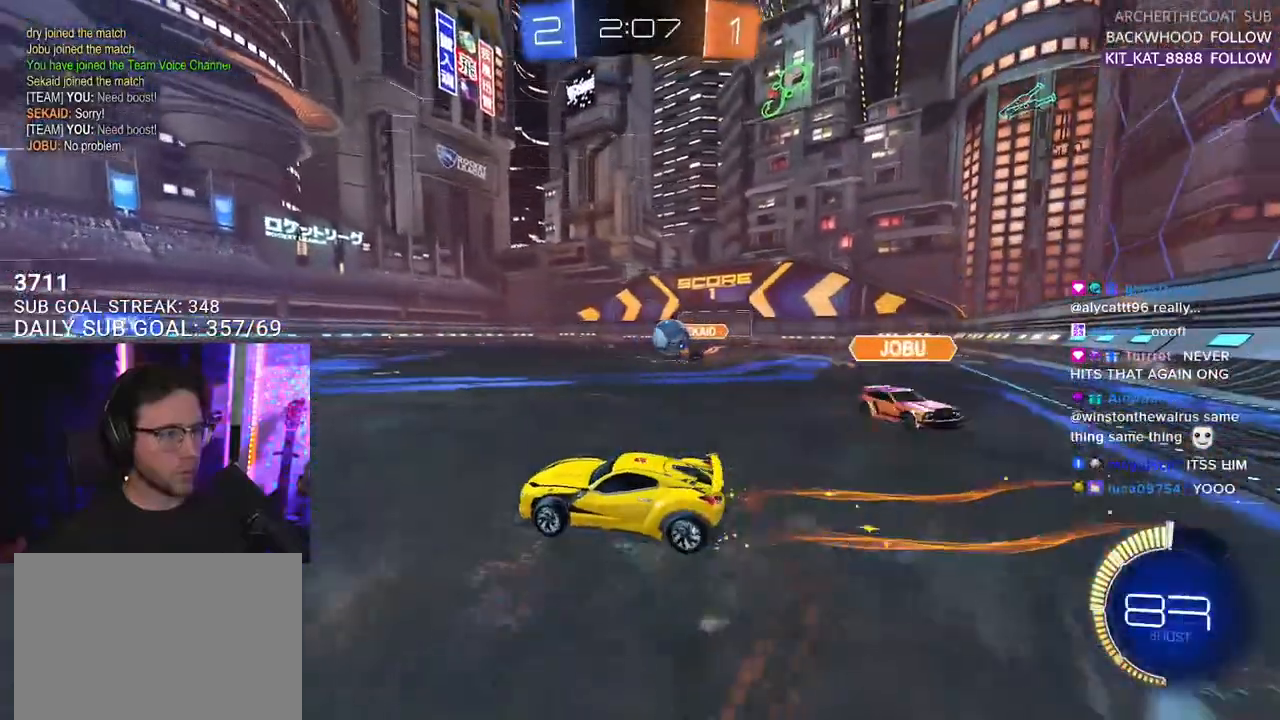
{"buttons": ["CROSS", "L2", "L3"], "left_stick": "down-right", "right_stick": "center", "events": [[100, "SQUARE", "down"], [117, "left_stick", "down-right"], [150, "L2", "down"], [167, "SQUARE", "up"], [183, "R2", "up"], [200, "L3", "down"], [433, "CROSS", "down"]]}
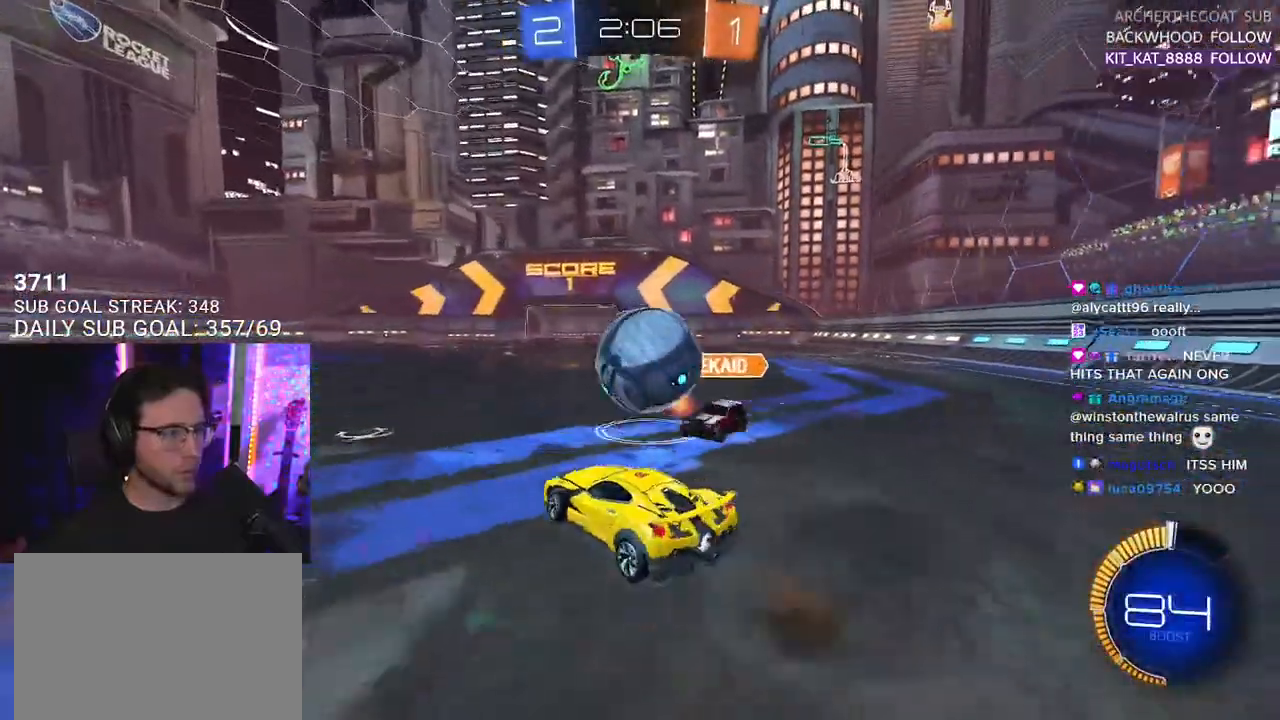
{"buttons": ["R1", "R2", "L3"], "left_stick": "down-right", "right_stick": "center", "events": [[67, "CROSS", "up"], [67, "L3", "up"], [67, "R2", "down"], [83, "left_stick", "up-right"], [100, "CROSS", "down"], [100, "L2", "up"], [100, "R1", "down"], [133, "left_stick", "up"], [150, "L3", "down"], [150, "SQUARE", "down"], [250, "SQUARE", "up"], [283, "CROSS", "up"], [333, "left_stick", "down-right"]]}
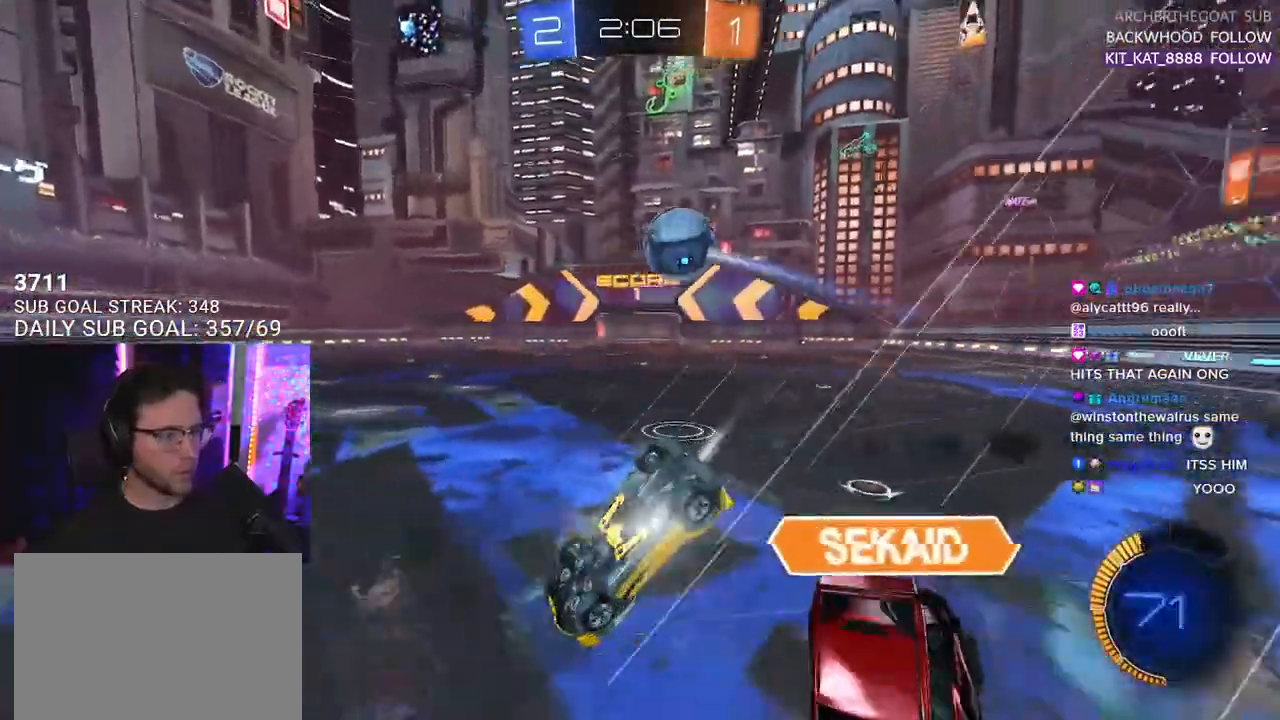
{"buttons": ["SQUARE", "R2", "L3"], "left_stick": "down-right", "right_stick": "center", "events": [[150, "R1", "up"], [283, "TRIANGLE", "down"], [400, "TRIANGLE", "up"], [450, "SQUARE", "down"]]}
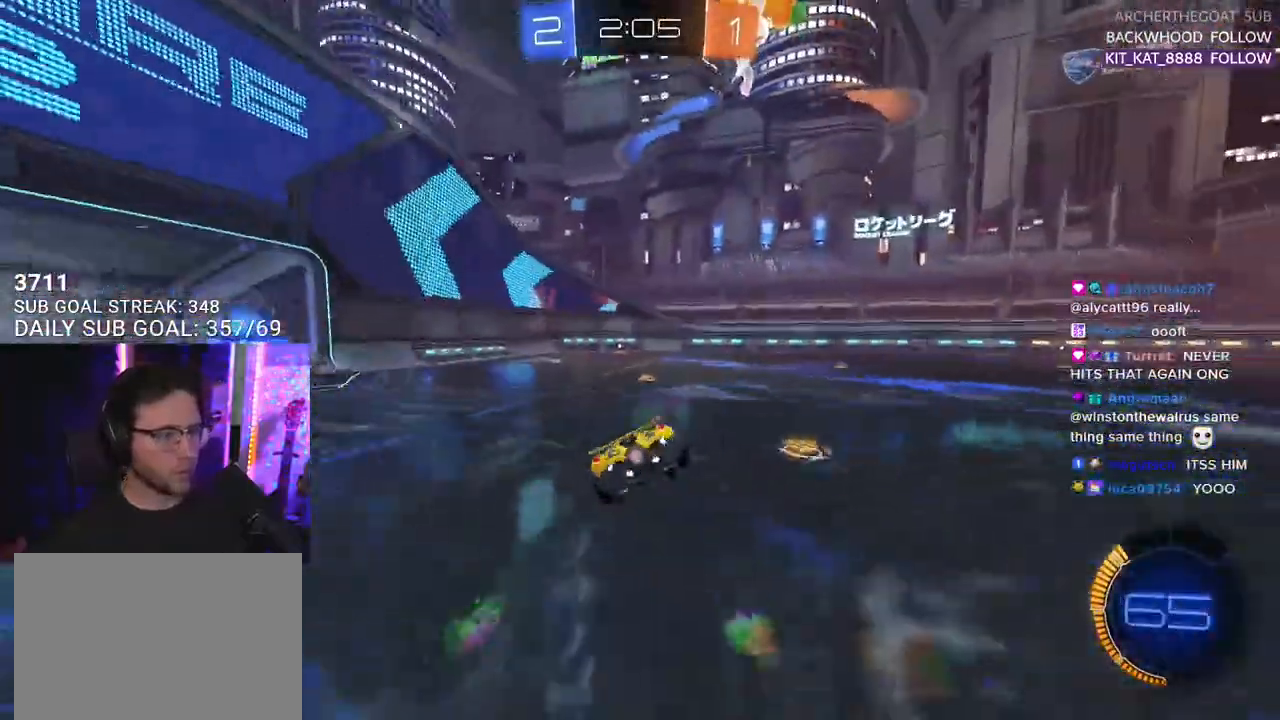
{"buttons": ["R1", "R2"], "left_stick": "right", "right_stick": "center", "events": [[17, "left_stick", "down"], [33, "L3", "up"], [300, "R1", "down"], [300, "left_stick", "right"], [350, "SQUARE", "up"]]}
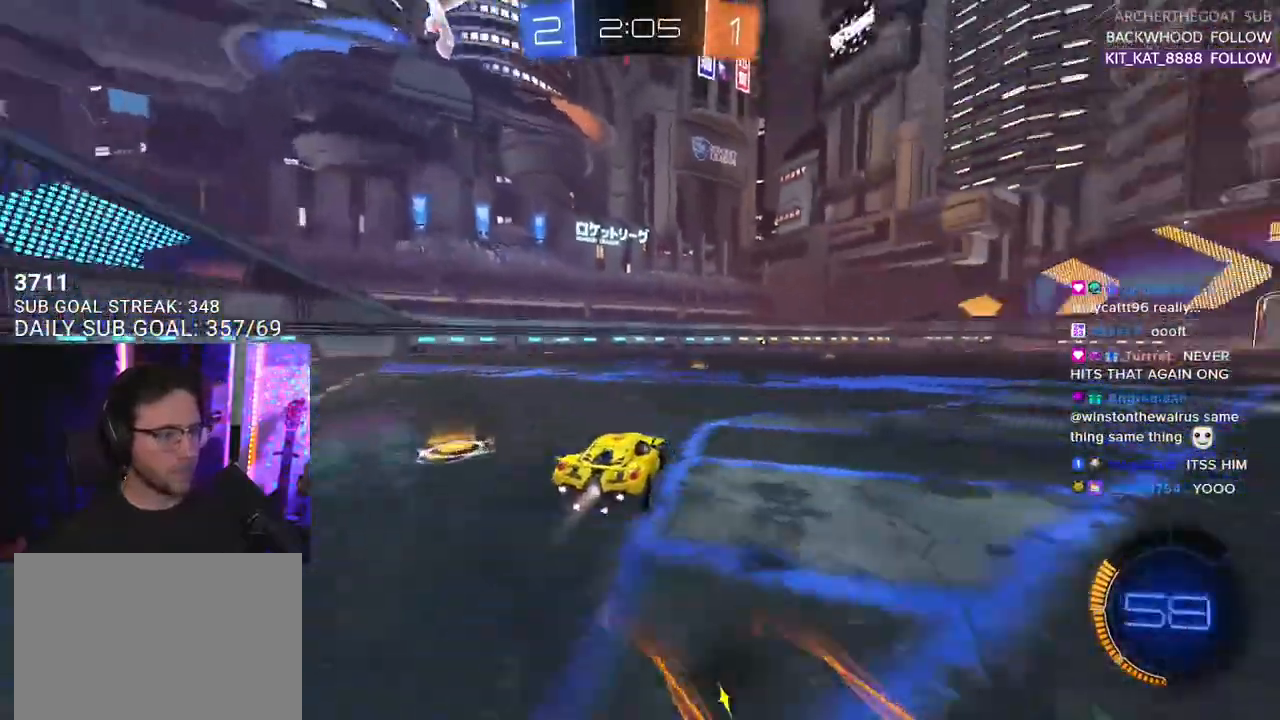
{"buttons": ["R1", "R2"], "left_stick": "center", "right_stick": "center", "events": [[50, "left_stick", "center"], [200, "left_stick", "left"], [417, "left_stick", "center"]]}
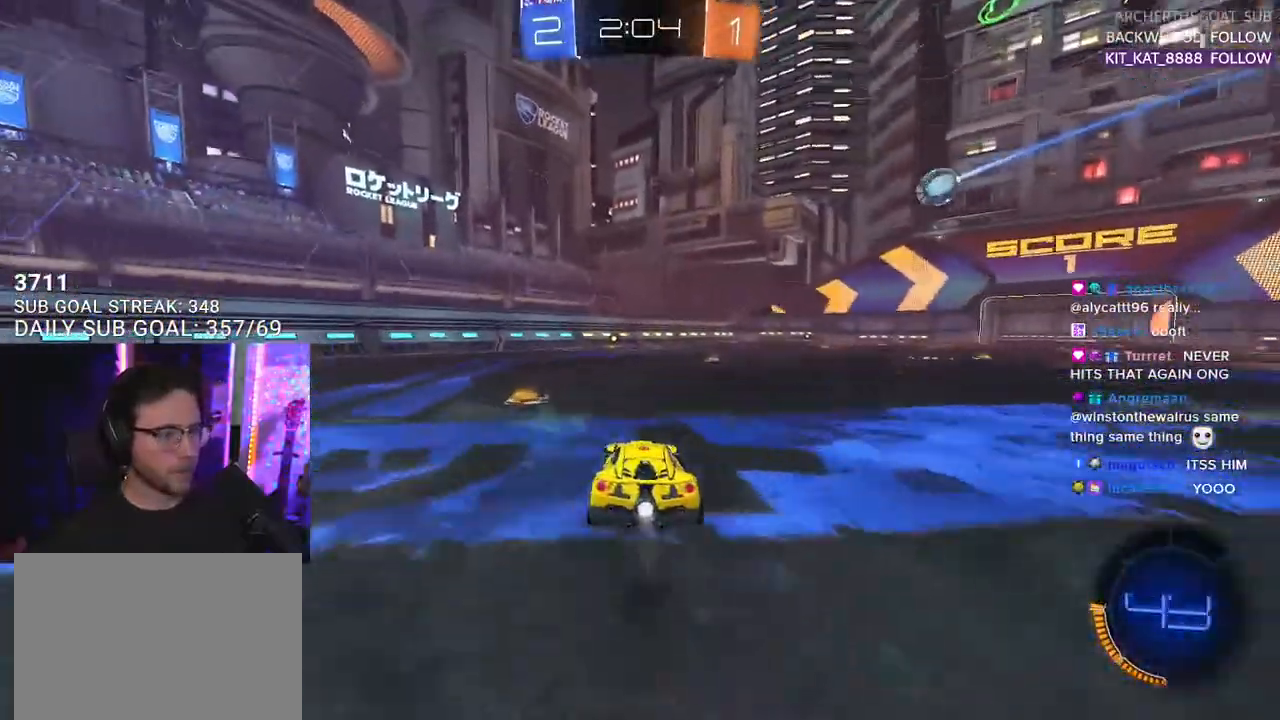
{"buttons": ["R1", "R2"], "left_stick": "left", "right_stick": "center", "events": [[300, "TRIANGLE", "down"], [417, "TRIANGLE", "up"], [450, "left_stick", "left"]]}
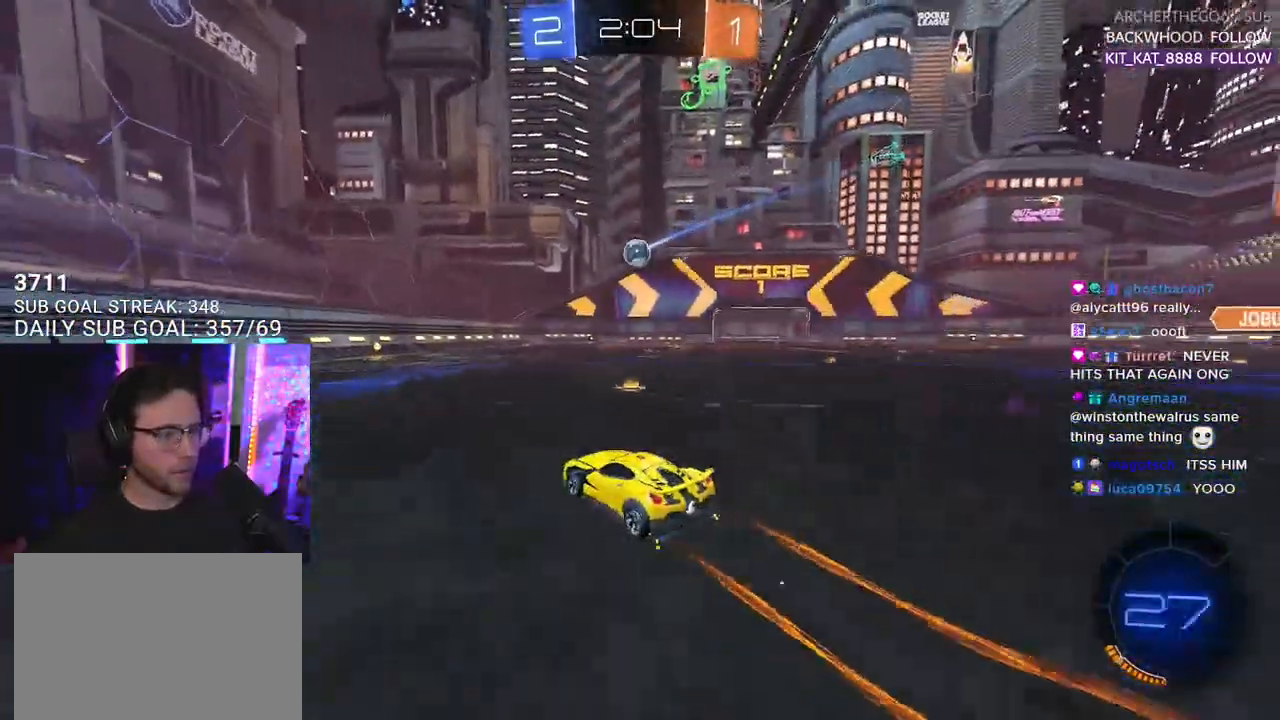
{"buttons": ["R2"], "left_stick": "center", "right_stick": "center", "events": [[50, "R1", "up"], [50, "left_stick", "center"], [367, "left_stick", "right"], [433, "left_stick", "center"]]}
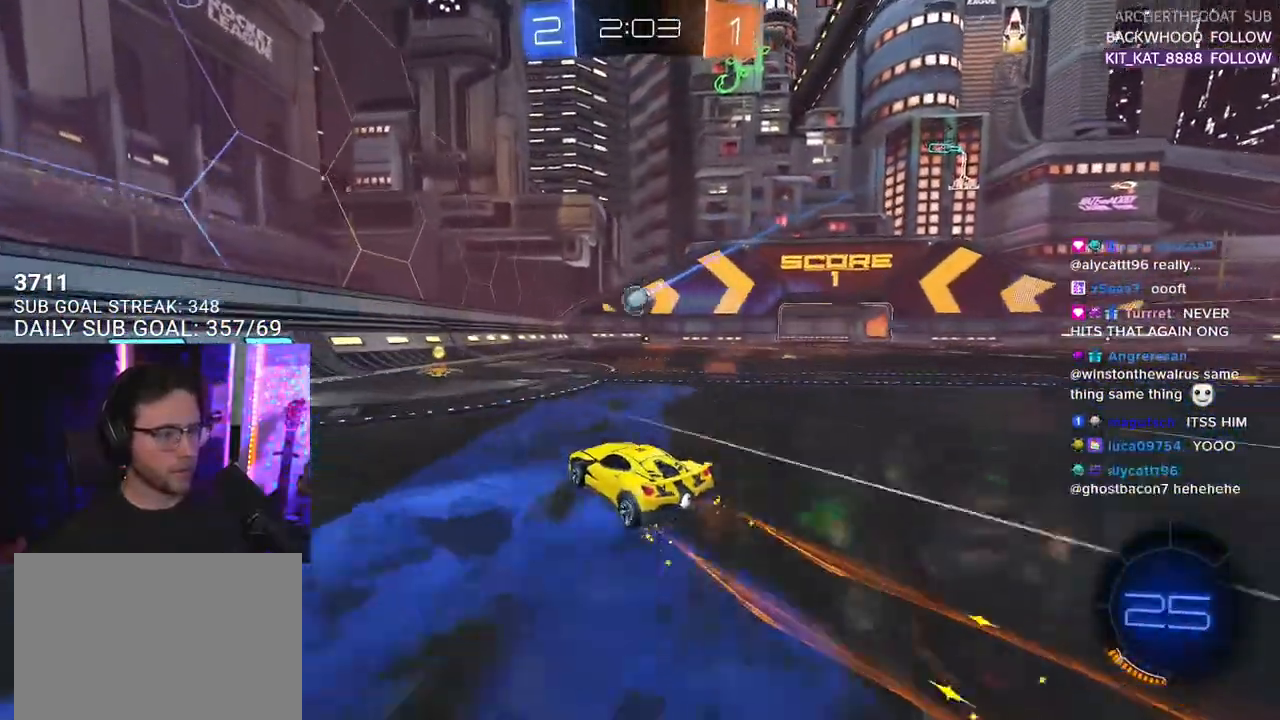
{"buttons": ["R2"], "left_stick": "center", "right_stick": "center", "events": []}
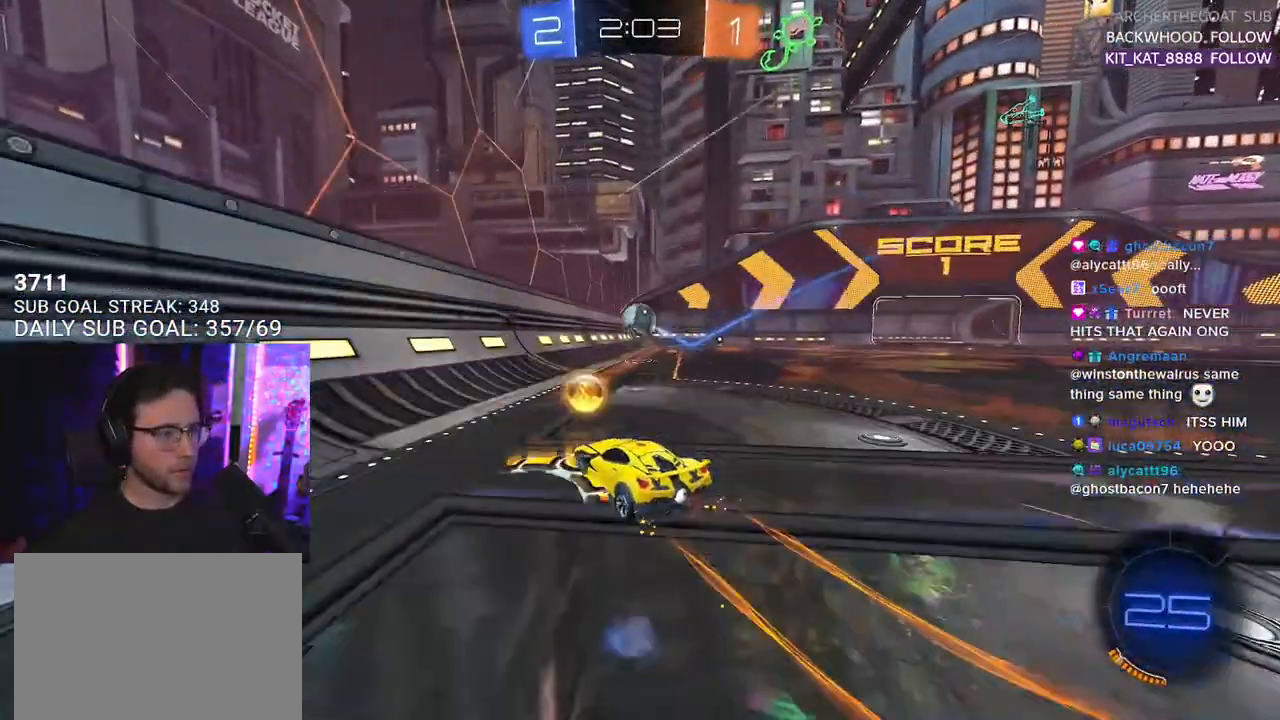
{"buttons": ["TRIANGLE", "R2"], "left_stick": "right", "right_stick": "center", "events": [[50, "left_stick", "right"], [483, "TRIANGLE", "down"]]}
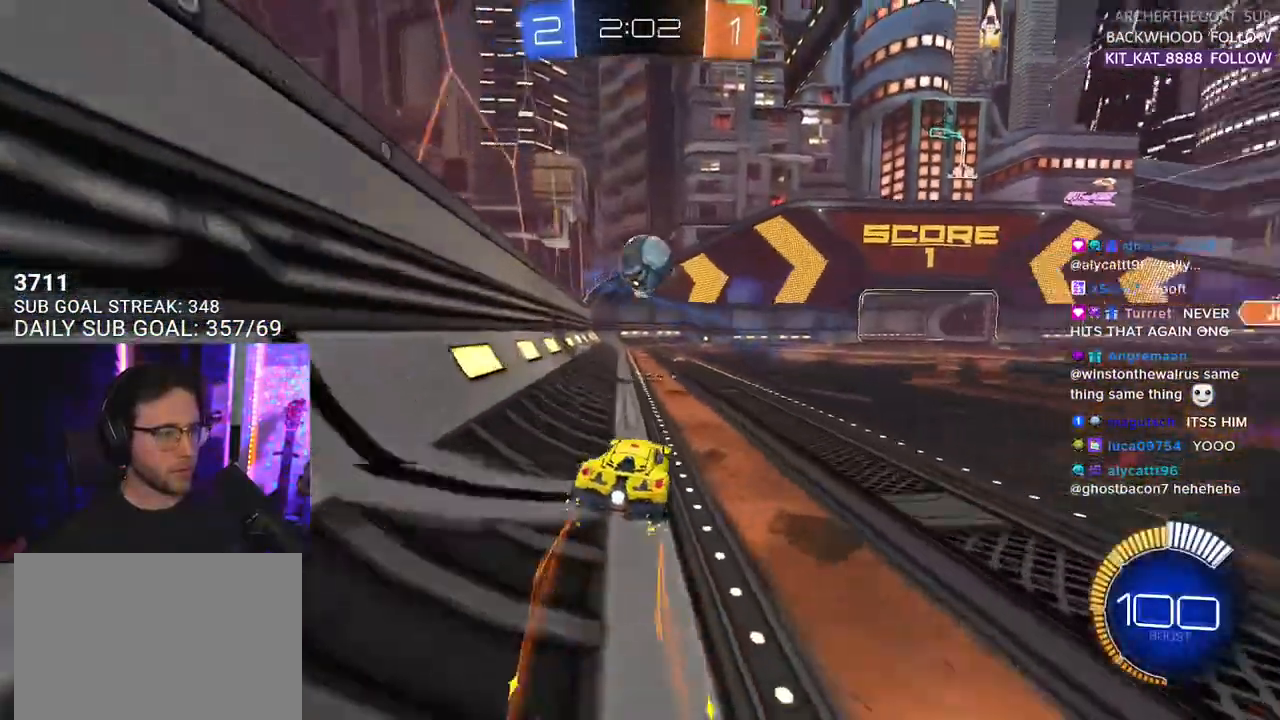
{"buttons": ["L2"], "left_stick": "down-right", "right_stick": "center", "events": [[100, "TRIANGLE", "up"], [117, "left_stick", "center"], [400, "R2", "up"], [417, "L2", "down"], [417, "left_stick", "right"], [467, "left_stick", "down-right"]]}
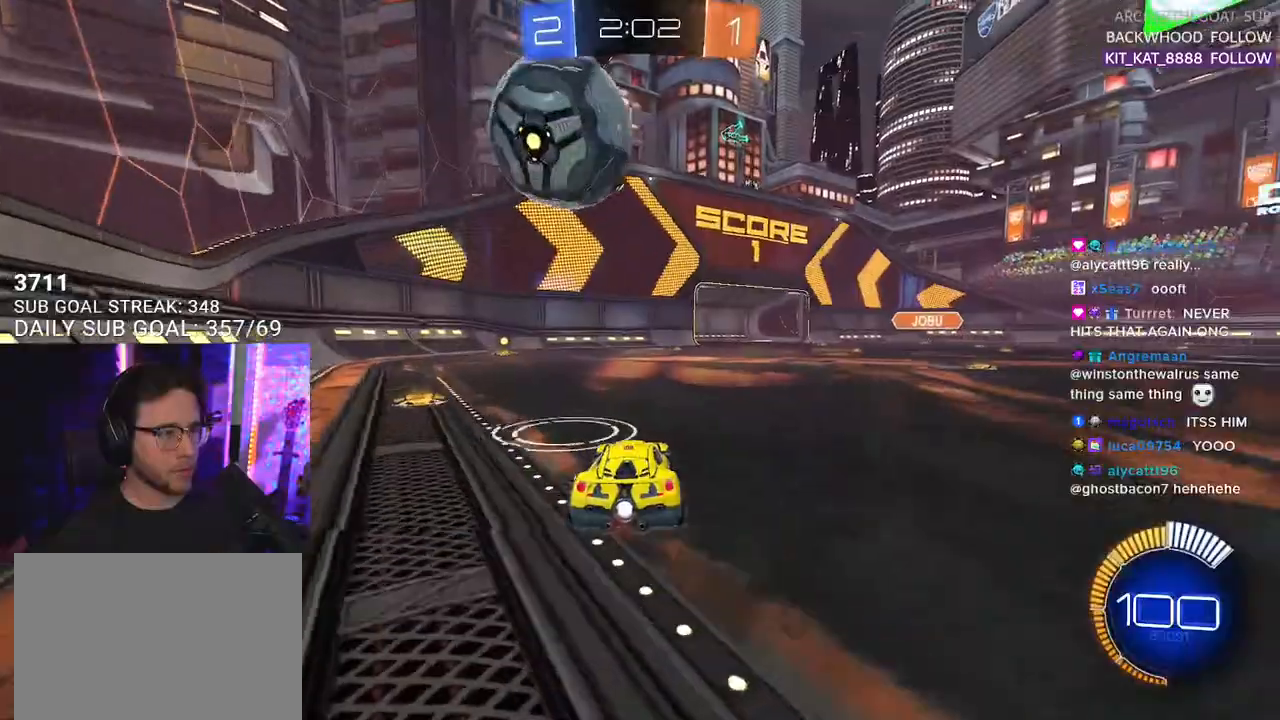
{"buttons": ["R2"], "left_stick": "center", "right_stick": "center", "events": [[67, "left_stick", "down"], [333, "left_stick", "center"], [350, "L2", "up"], [417, "R2", "down"]]}
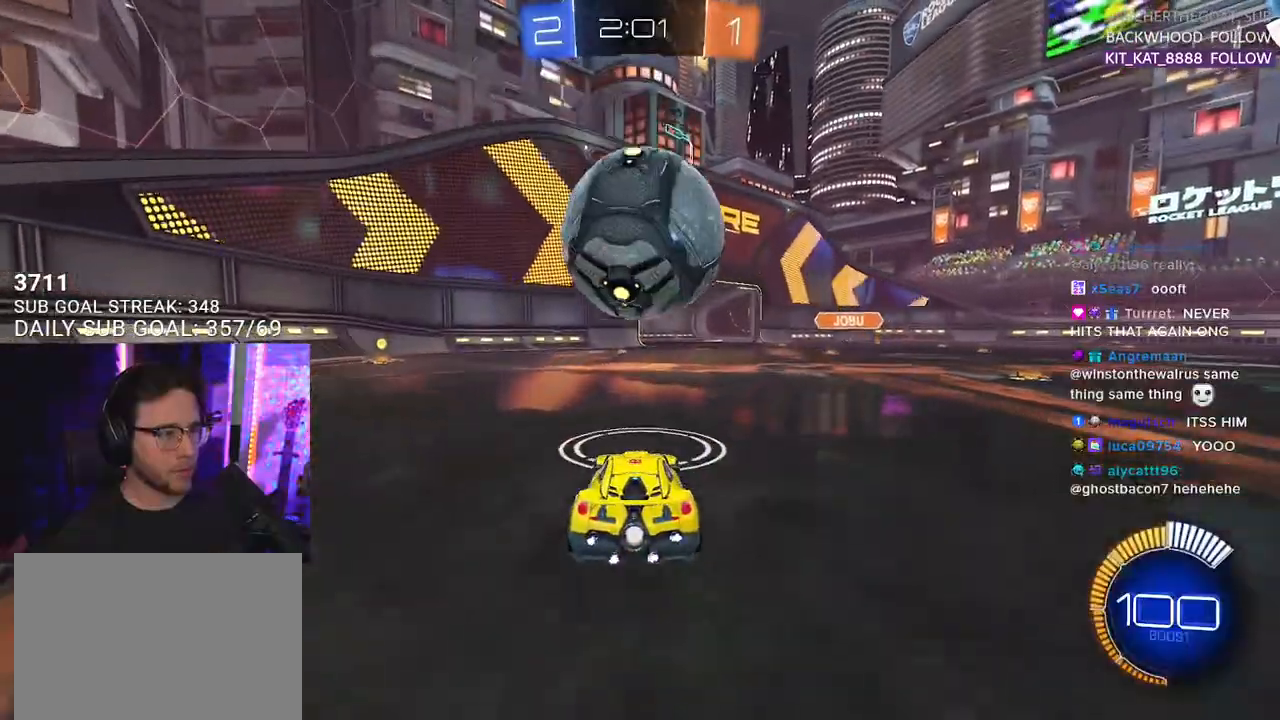
{"buttons": ["CROSS", "R1", "R2", "L3"], "left_stick": "down-left", "right_stick": "center", "events": [[117, "left_stick", "right"], [200, "left_stick", "center"], [383, "R1", "down"], [417, "CROSS", "down"], [417, "left_stick", "down-left"], [433, "L3", "down"]]}
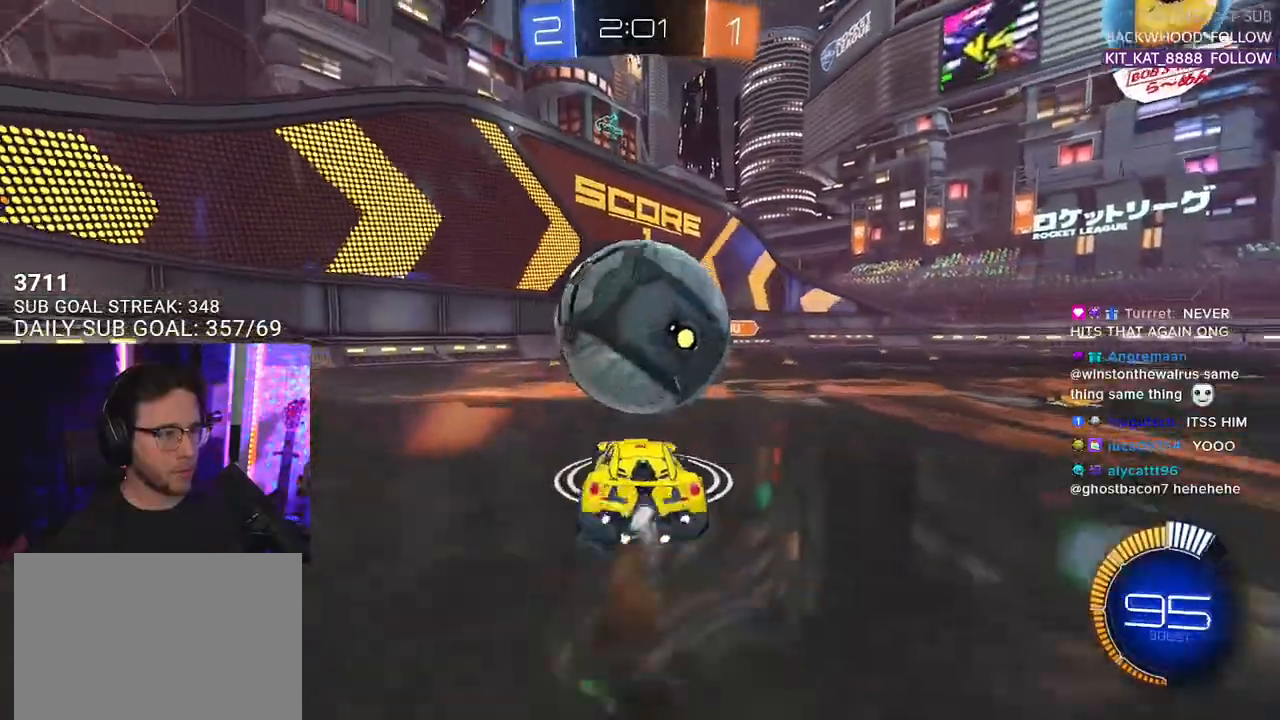
{"buttons": ["R1", "R2", "L3"], "left_stick": "up-right", "right_stick": "center", "events": [[50, "CROSS", "up"], [333, "left_stick", "down"], [483, "left_stick", "up-right"]]}
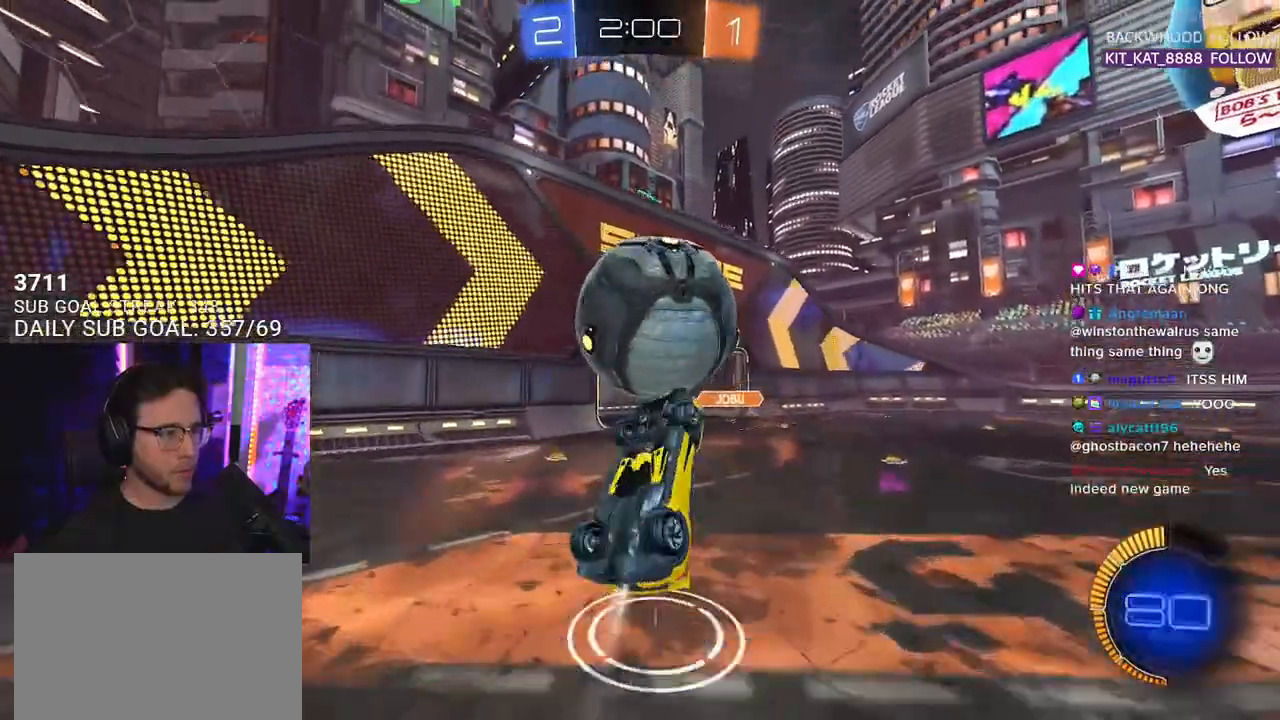
{"buttons": ["R2", "L3"], "left_stick": "down", "right_stick": "center", "events": [[33, "L3", "up"], [33, "left_stick", "up"], [217, "CROSS", "down"], [250, "L3", "down"], [267, "left_stick", "down"], [350, "CROSS", "up"], [383, "R1", "up"]]}
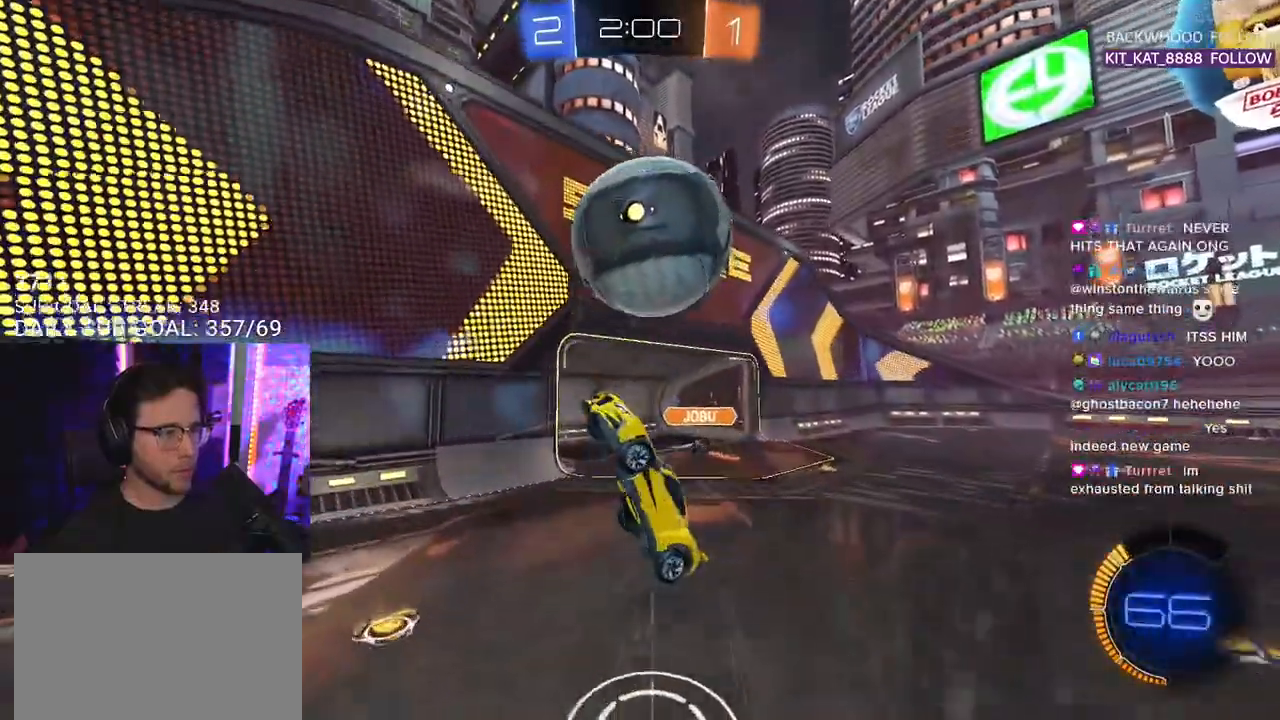
{"buttons": ["R2"], "left_stick": "up", "right_stick": "center", "events": [[433, "L3", "up"], [467, "left_stick", "up"]]}
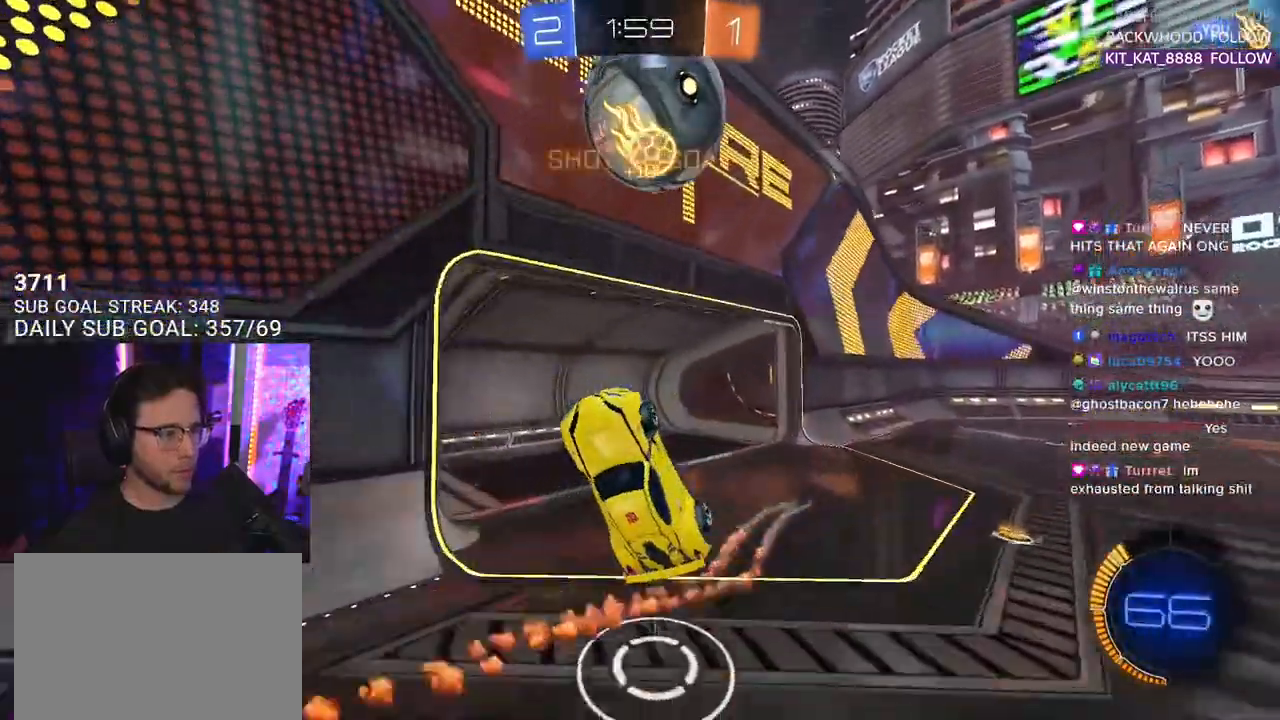
{"buttons": ["R2", "L3"], "left_stick": "up-left", "right_stick": "center", "events": [[217, "left_stick", "center"], [283, "left_stick", "up"], [433, "left_stick", "up-left"], [450, "L3", "down"]]}
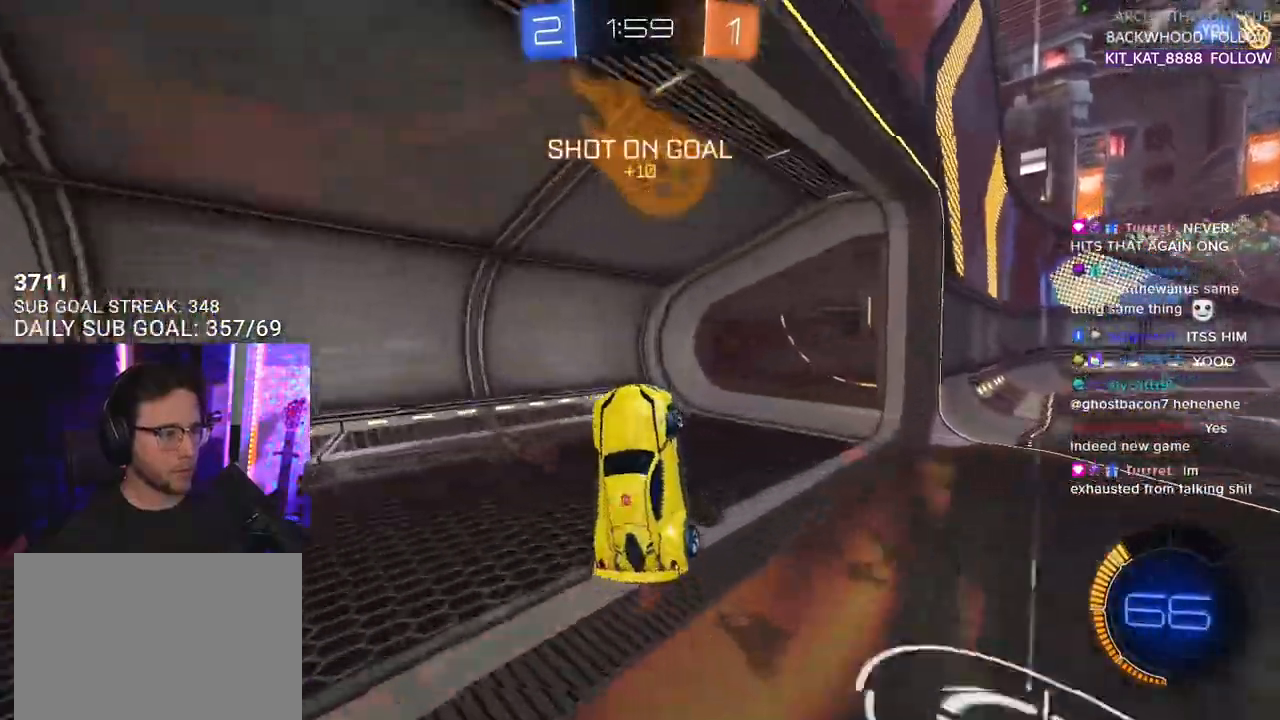
{"buttons": ["R2"], "left_stick": "left", "right_stick": "center", "events": [[50, "TRIANGLE", "down"], [100, "L3", "up"], [150, "TRIANGLE", "up"], [183, "left_stick", "center"], [317, "left_stick", "left"]]}
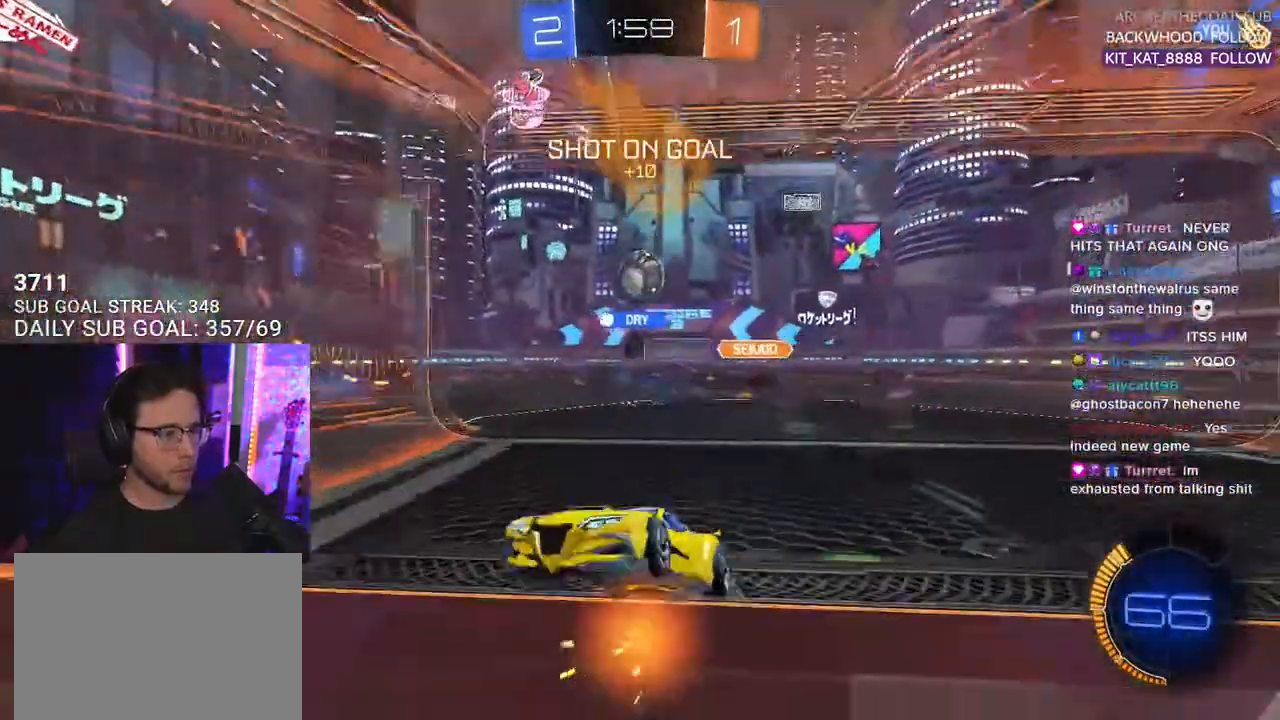
{"buttons": ["R2"], "left_stick": "center", "right_stick": "center", "events": [[383, "left_stick", "center"]]}
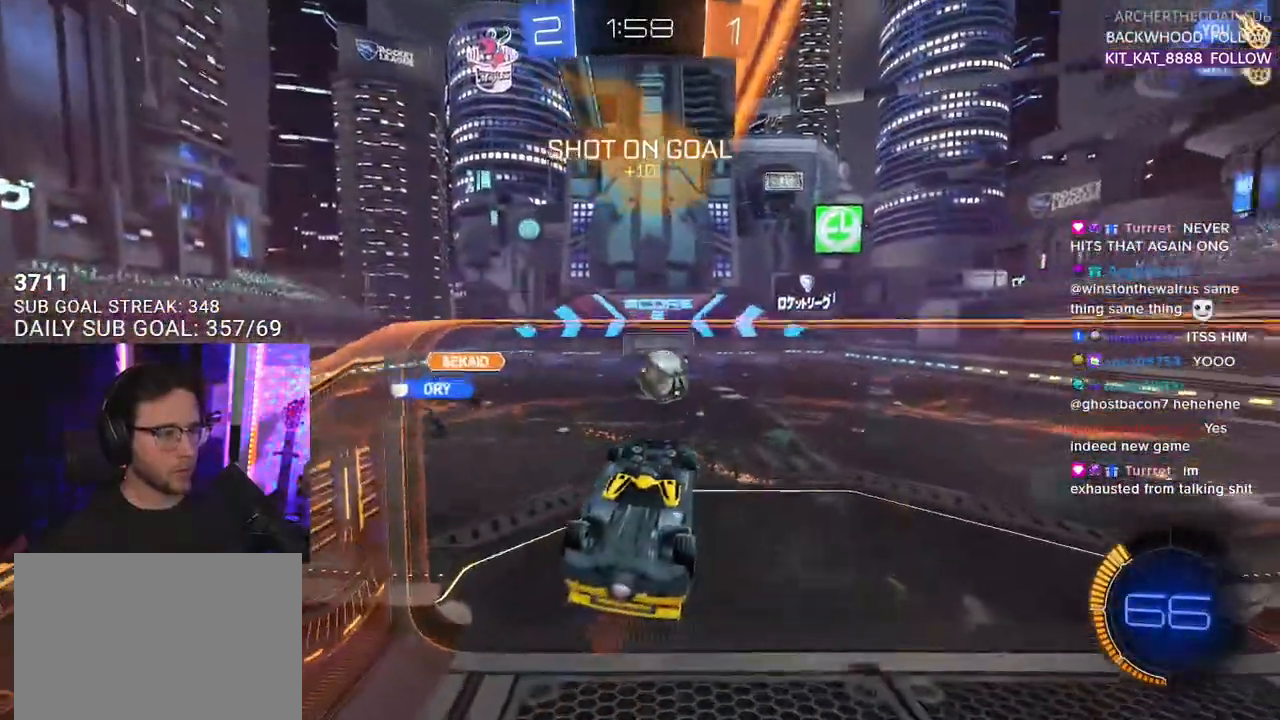
{"buttons": ["R2", "L3"], "left_stick": "up", "right_stick": "center", "events": [[17, "R1", "down"], [133, "left_stick", "down-left"], [183, "R1", "up"], [200, "CROSS", "down"], [233, "L3", "down"], [300, "CROSS", "up"], [333, "left_stick", "up-left"], [383, "left_stick", "up"]]}
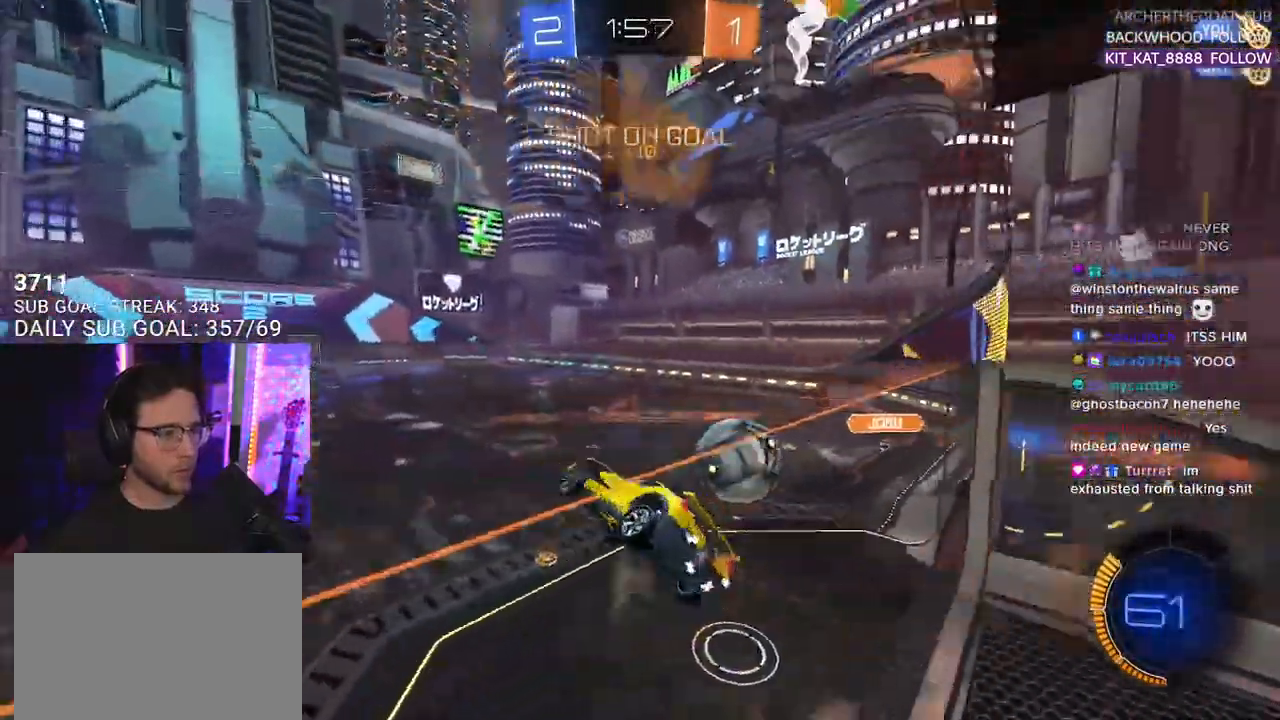
{"buttons": [], "left_stick": "center", "right_stick": "center", "events": [[50, "L3", "up"], [250, "L2", "down"], [283, "left_stick", "center"], [383, "R2", "up"], [433, "L2", "up"]]}
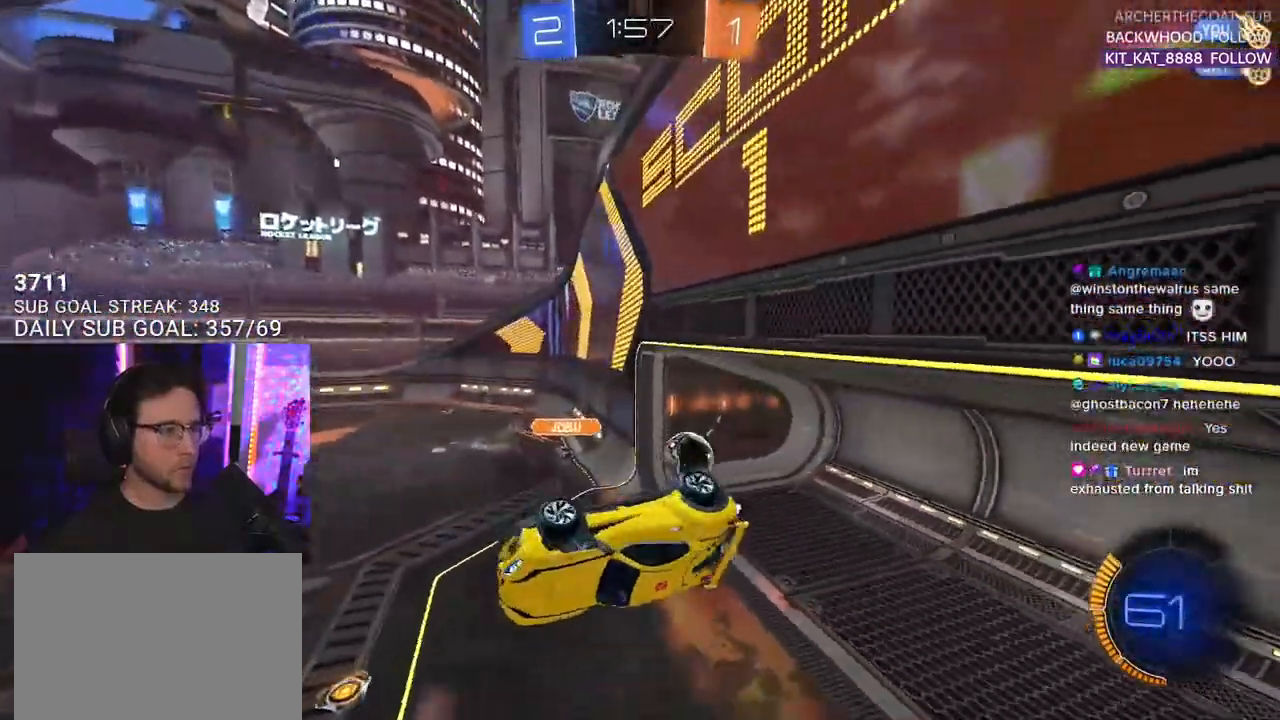
{"buttons": [], "left_stick": "center", "right_stick": "center", "events": [[233, "left_stick", "up-right"], [367, "left_stick", "center"]]}